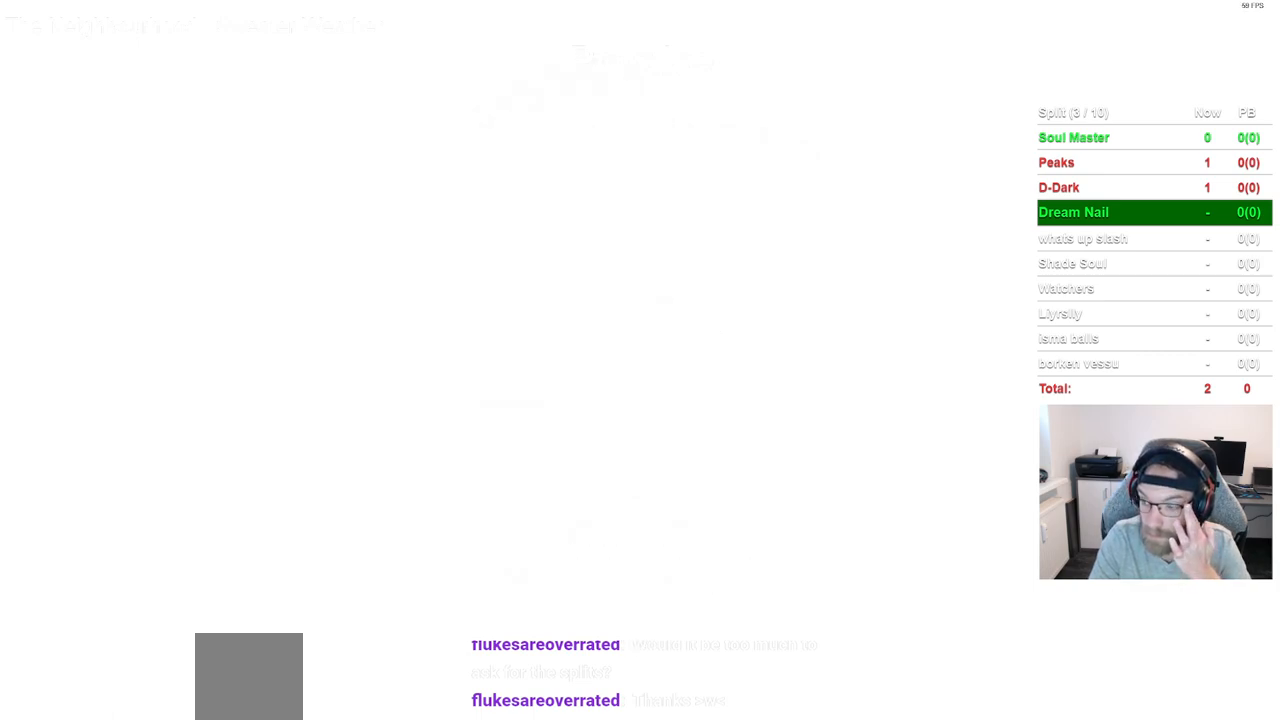
Gameplay with a controller (PlayStation layout); each line is a JSON object with the inputs held at the frame after it (dt_ms = milliseconds from this image to that frame). "events" lists button and stick changes between this image and that frame as [ms after this image, input, new state], when the widget could be followed in between.
{"dt_ms": 500, "buttons": [], "left_stick": "center", "right_stick": "center", "events": [[100, "CROSS", "down"], [200, "CROSS", "up"]]}
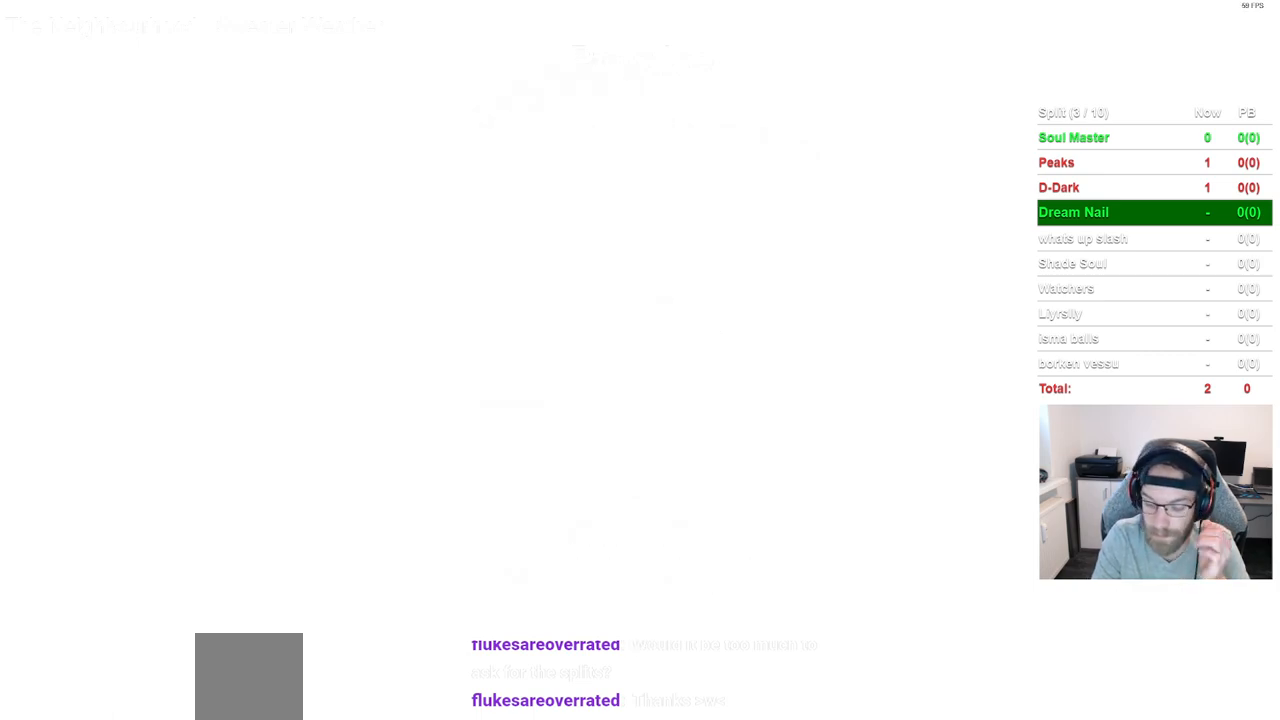
{"dt_ms": 500, "buttons": [], "left_stick": "center", "right_stick": "center", "events": []}
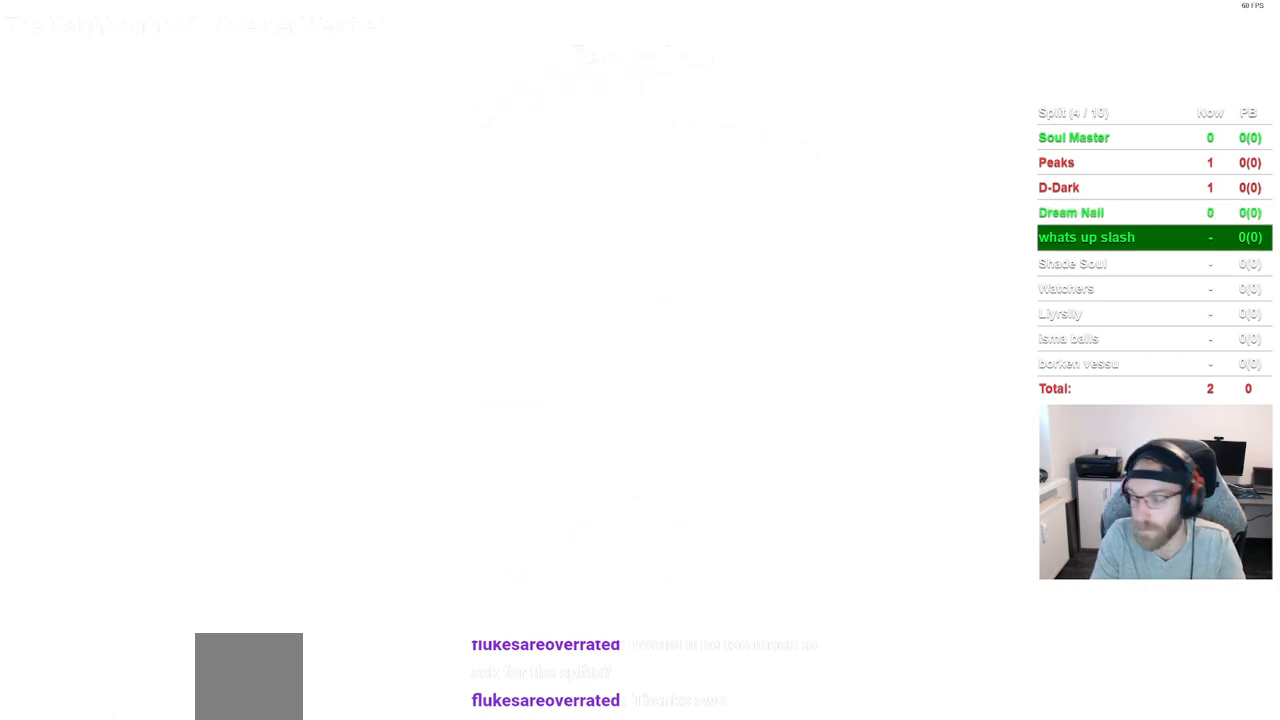
{"dt_ms": 500, "buttons": ["CROSS"], "left_stick": "center", "right_stick": "center", "events": [[367, "CROSS", "down"]]}
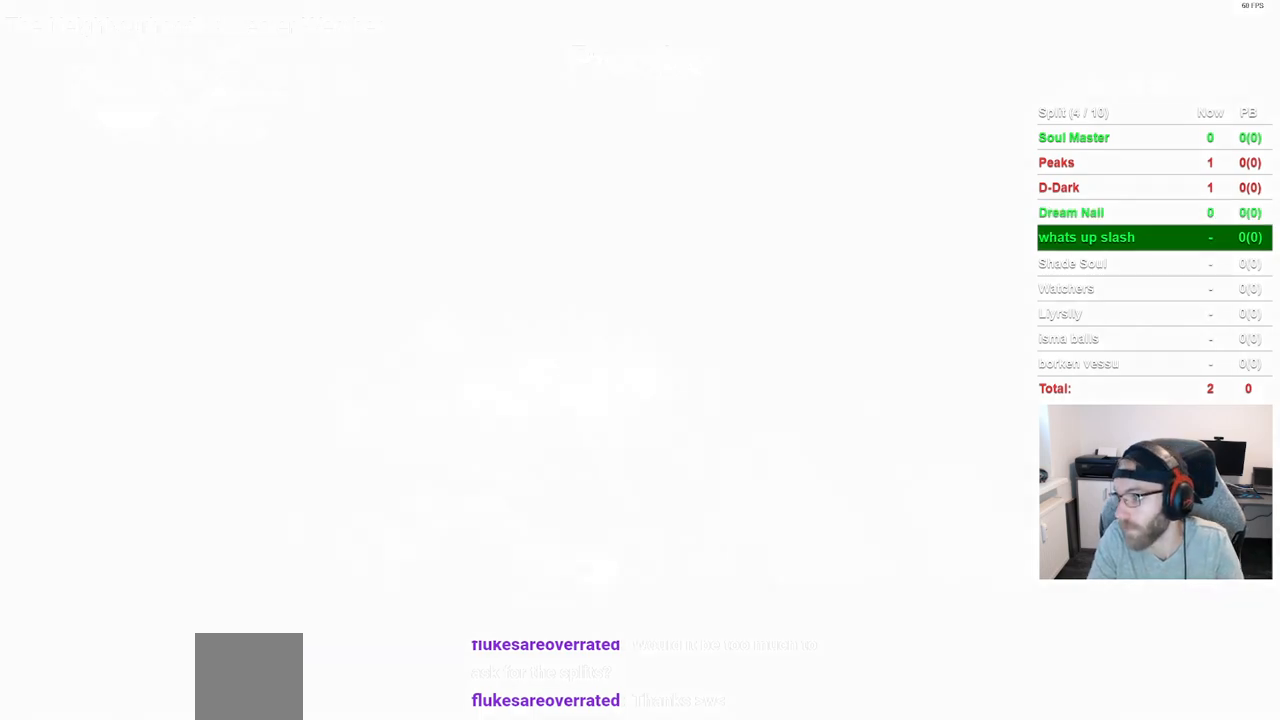
{"dt_ms": 500, "buttons": [], "left_stick": "center", "right_stick": "center", "events": [[17, "CROSS", "up"], [117, "CROSS", "down"], [200, "CROSS", "up"], [300, "CROSS", "down"], [400, "CROSS", "up"]]}
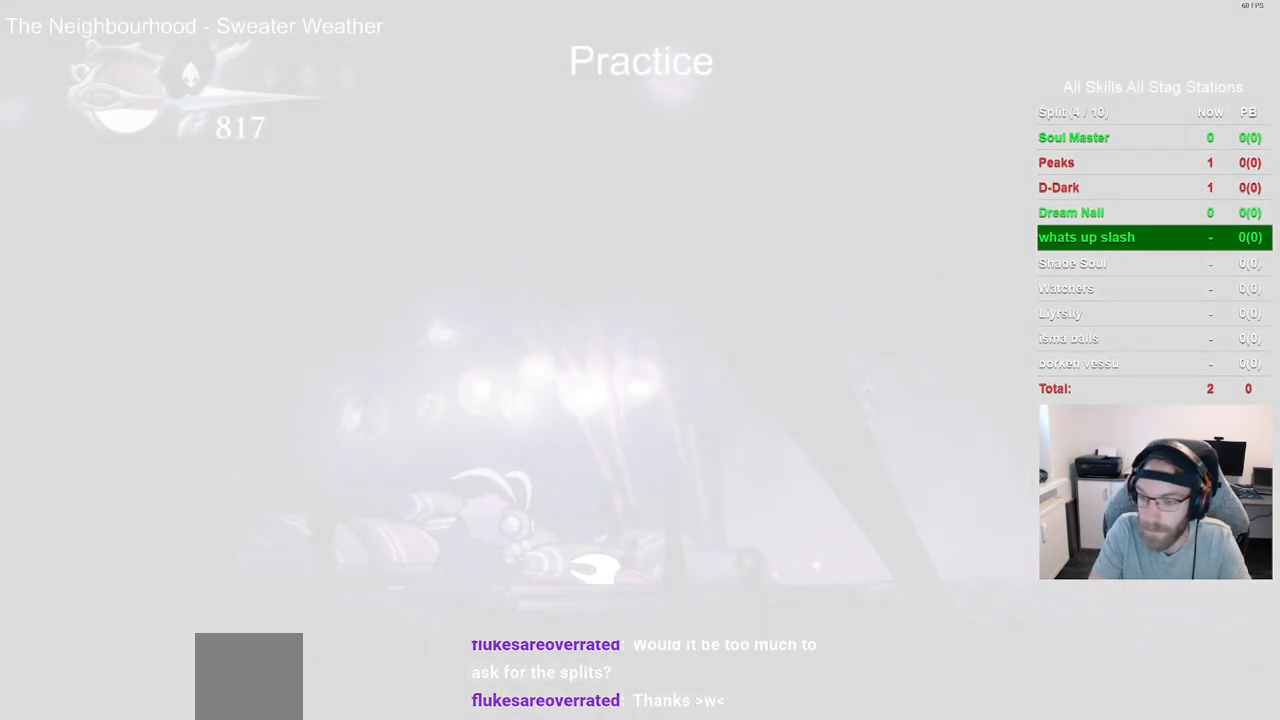
{"dt_ms": 500, "buttons": [], "left_stick": "center", "right_stick": "center", "events": [[17, "CROSS", "down"], [83, "CROSS", "up"], [167, "CROSS", "down"], [283, "CROSS", "up"], [367, "CROSS", "down"], [483, "CROSS", "up"]]}
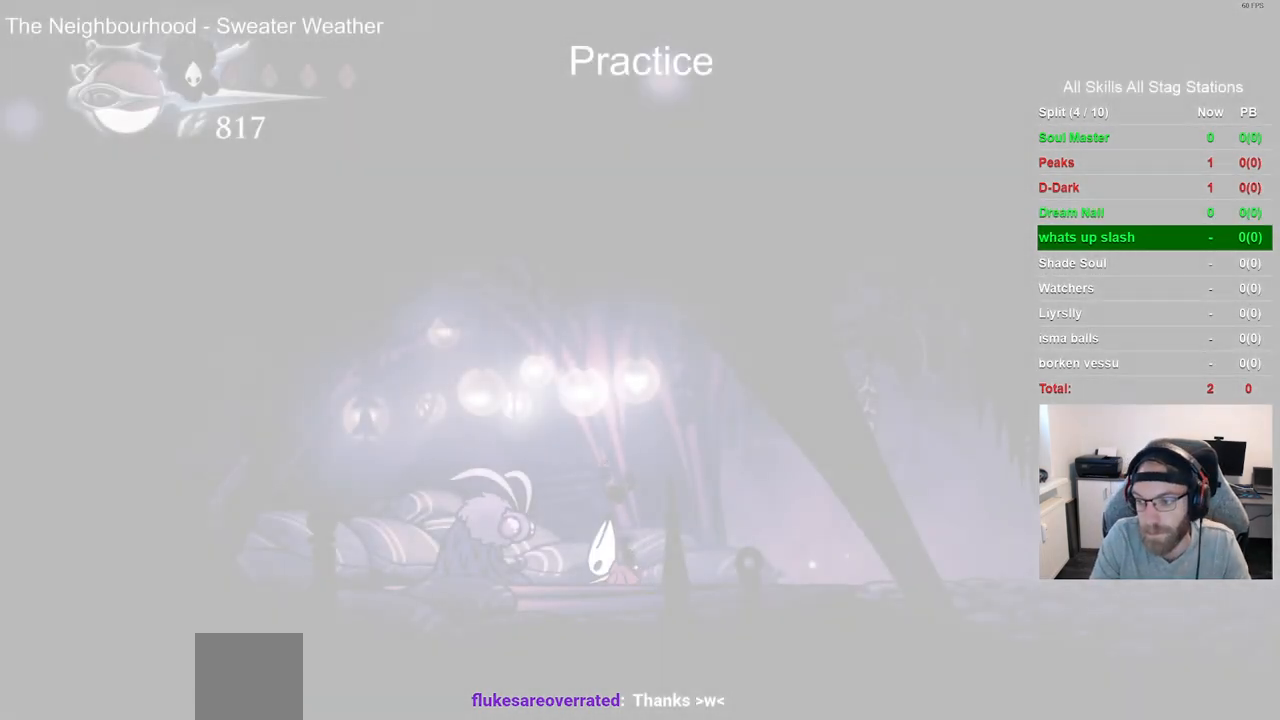
{"dt_ms": 500, "buttons": ["CROSS"], "left_stick": "center", "right_stick": "center", "events": [[50, "CROSS", "down"], [167, "CROSS", "up"], [267, "CROSS", "down"], [400, "CROSS", "up"], [483, "CROSS", "down"]]}
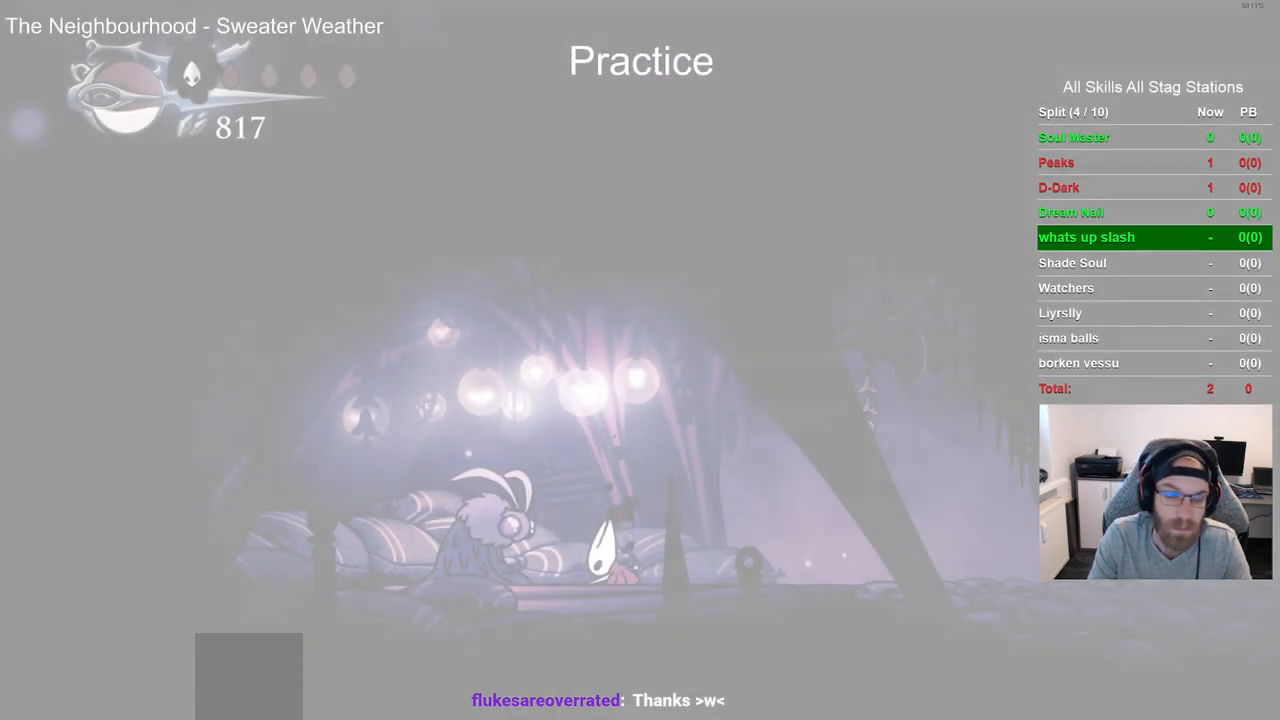
{"dt_ms": 500, "buttons": ["CROSS"], "left_stick": "center", "right_stick": "center", "events": [[117, "CROSS", "up"], [200, "CROSS", "down"], [317, "CROSS", "up"], [417, "CROSS", "down"]]}
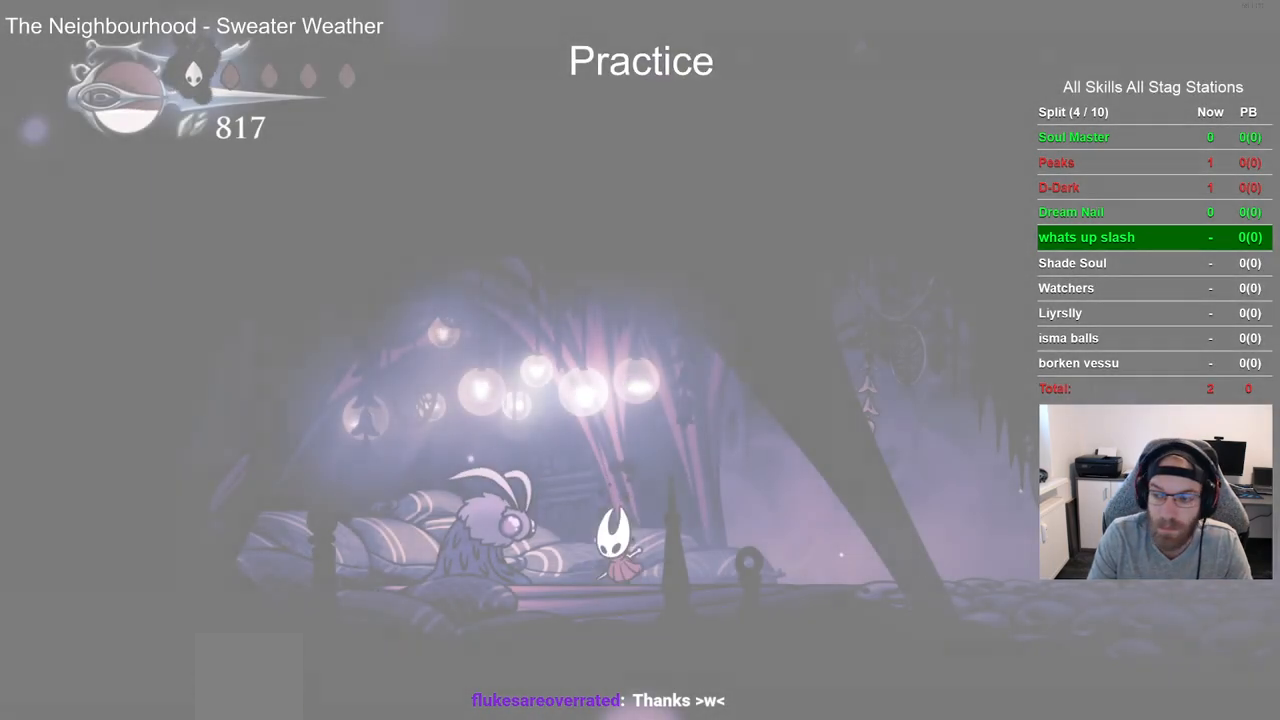
{"dt_ms": 500, "buttons": ["DPAD_RIGHT"], "left_stick": "center", "right_stick": "center", "events": [[17, "CROSS", "up"], [100, "DPAD_RIGHT", "down"], [133, "CROSS", "down"], [233, "CROSS", "up"], [367, "CROSS", "down"], [450, "CROSS", "up"]]}
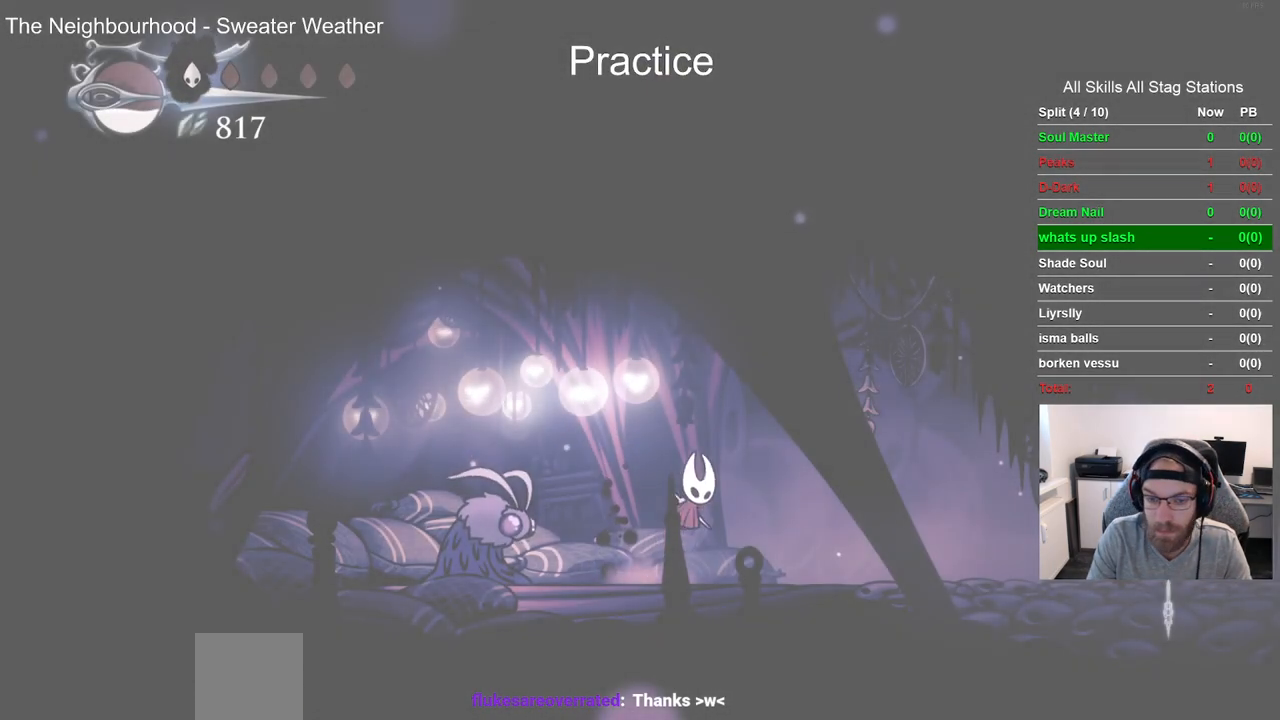
{"dt_ms": 500, "buttons": ["DPAD_RIGHT"], "left_stick": "center", "right_stick": "center", "events": [[267, "R2", "down"], [450, "R2", "up"]]}
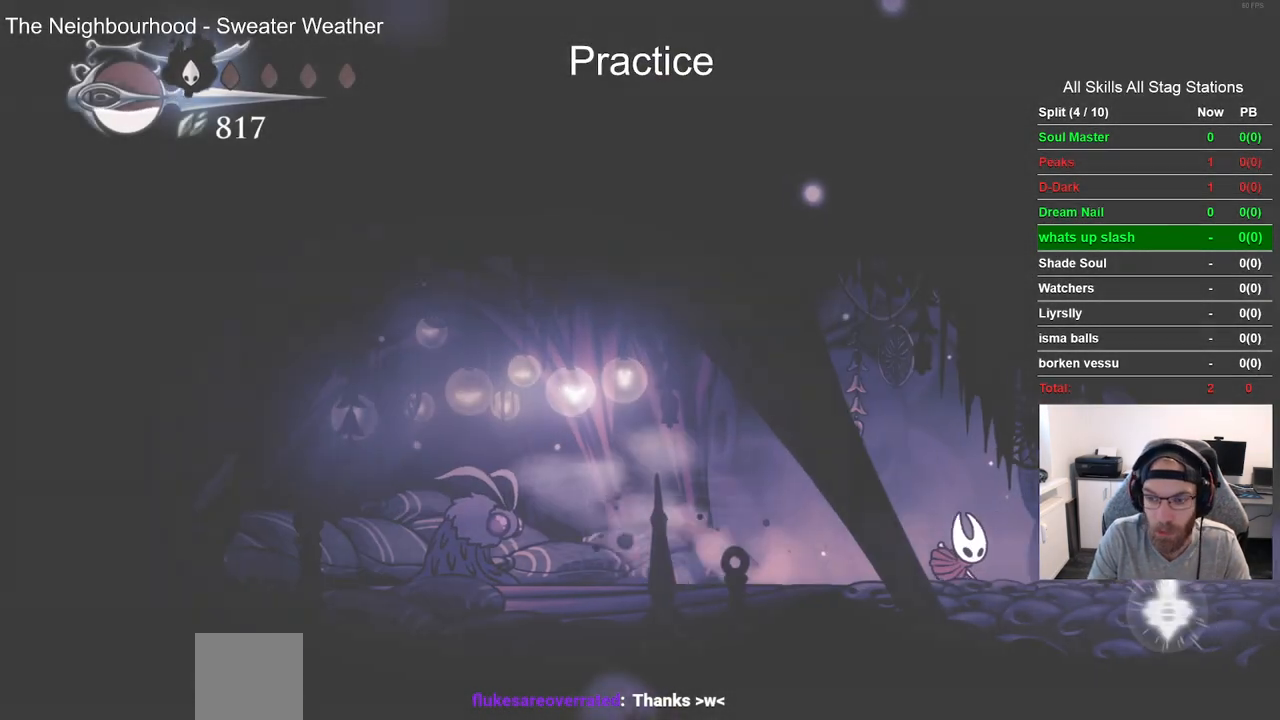
{"dt_ms": 1000, "buttons": ["R2", "DPAD_RIGHT"], "left_stick": "center", "right_stick": "center"}
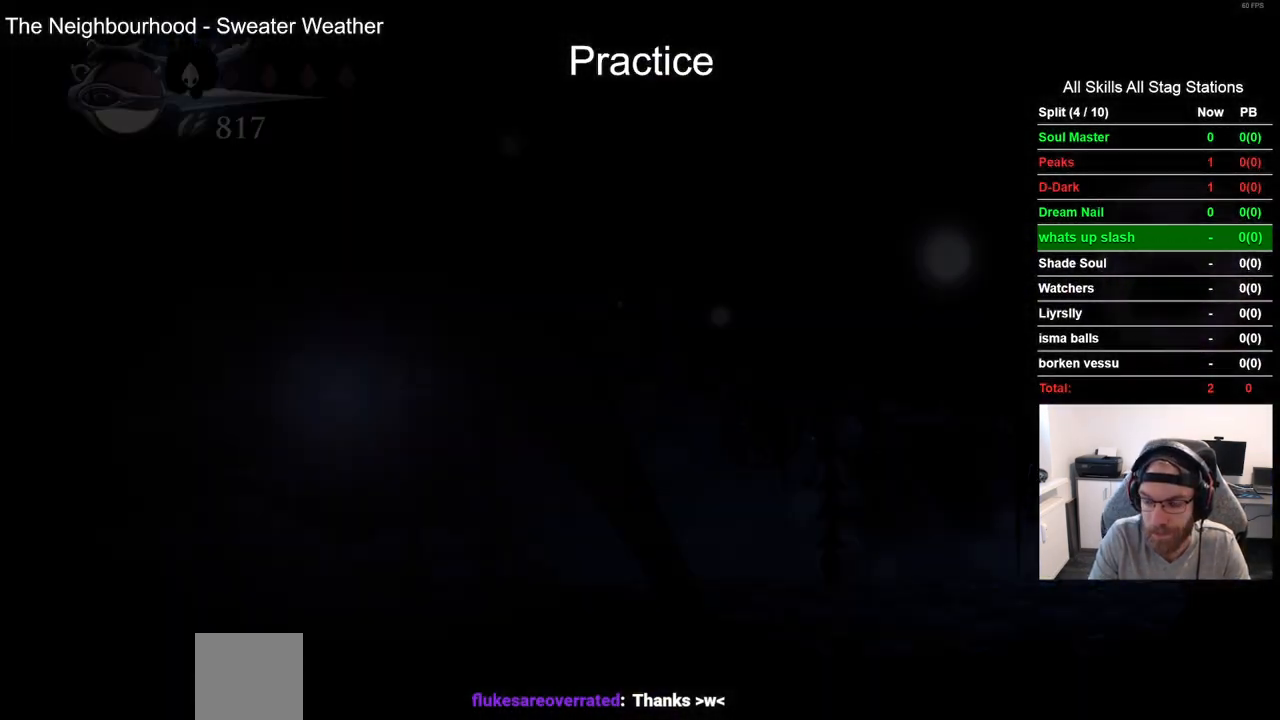
{"dt_ms": 500, "buttons": ["DPAD_RIGHT"], "left_stick": "center", "right_stick": "center", "events": [[150, "R2", "up"]]}
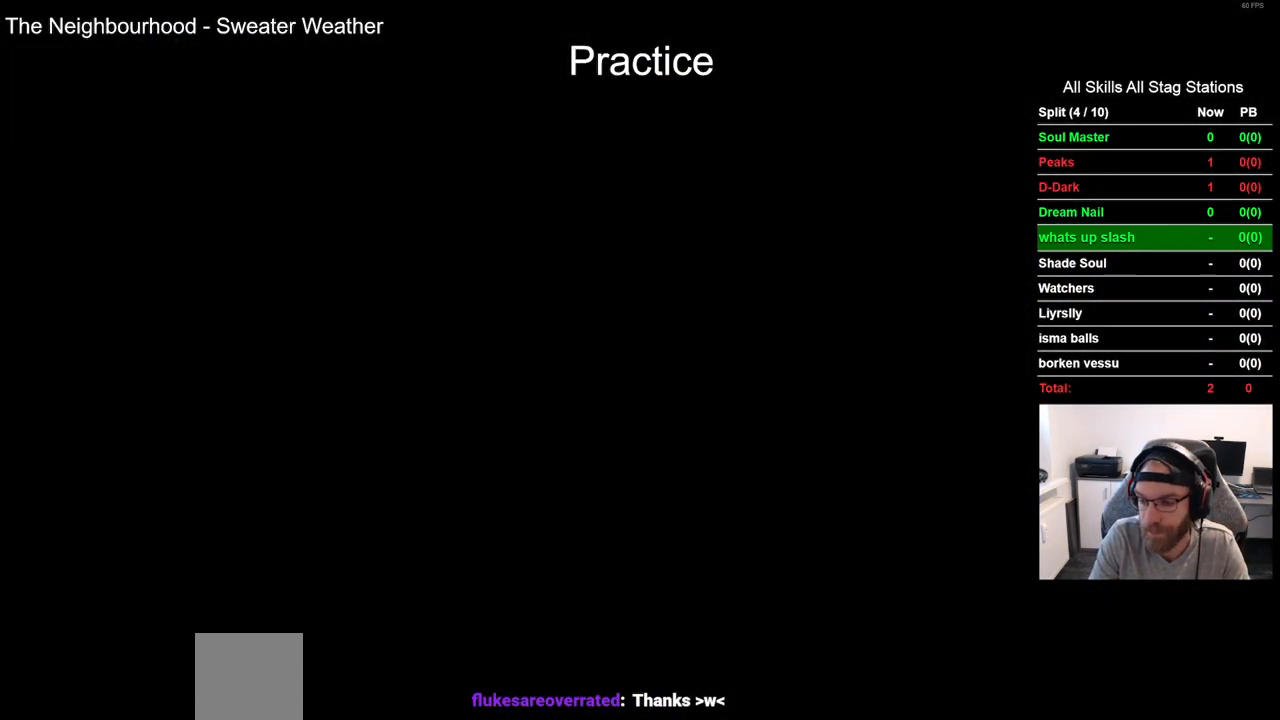
{"dt_ms": 500, "buttons": ["DPAD_RIGHT"], "left_stick": "center", "right_stick": "center", "events": []}
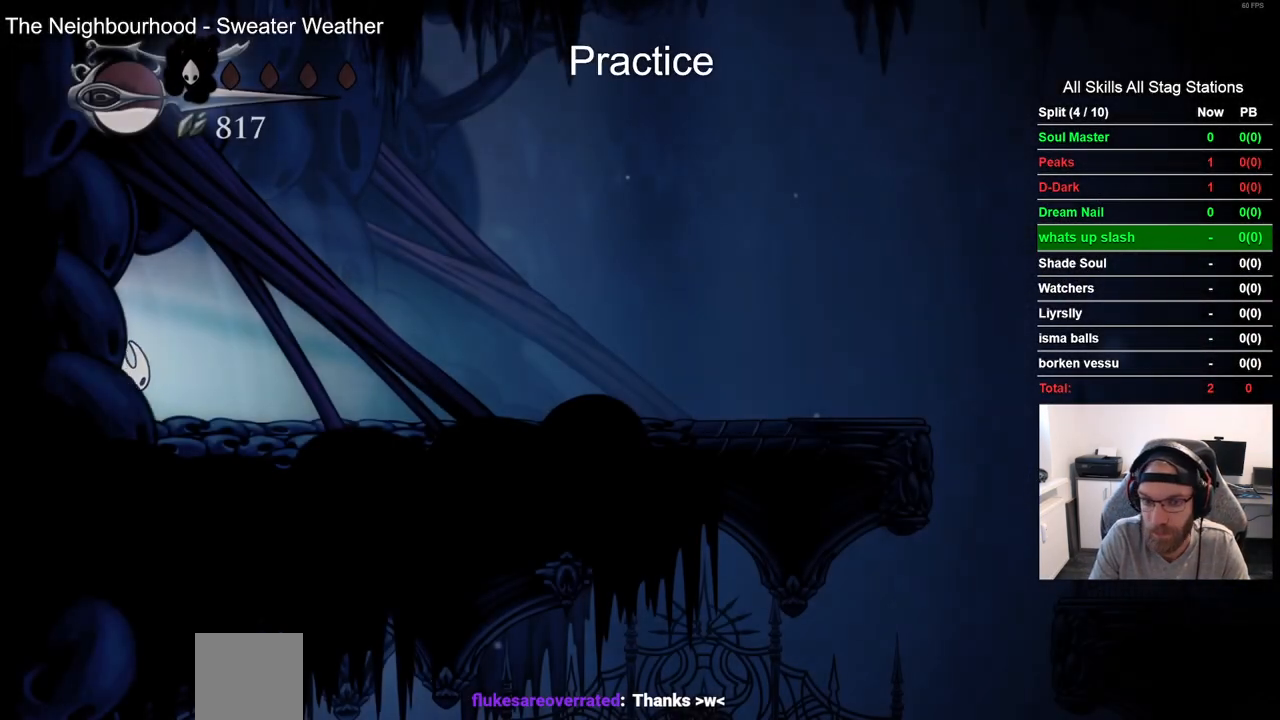
{"dt_ms": 500, "buttons": ["R2", "DPAD_RIGHT"], "left_stick": "center", "right_stick": "center", "events": [[317, "R2", "down"]]}
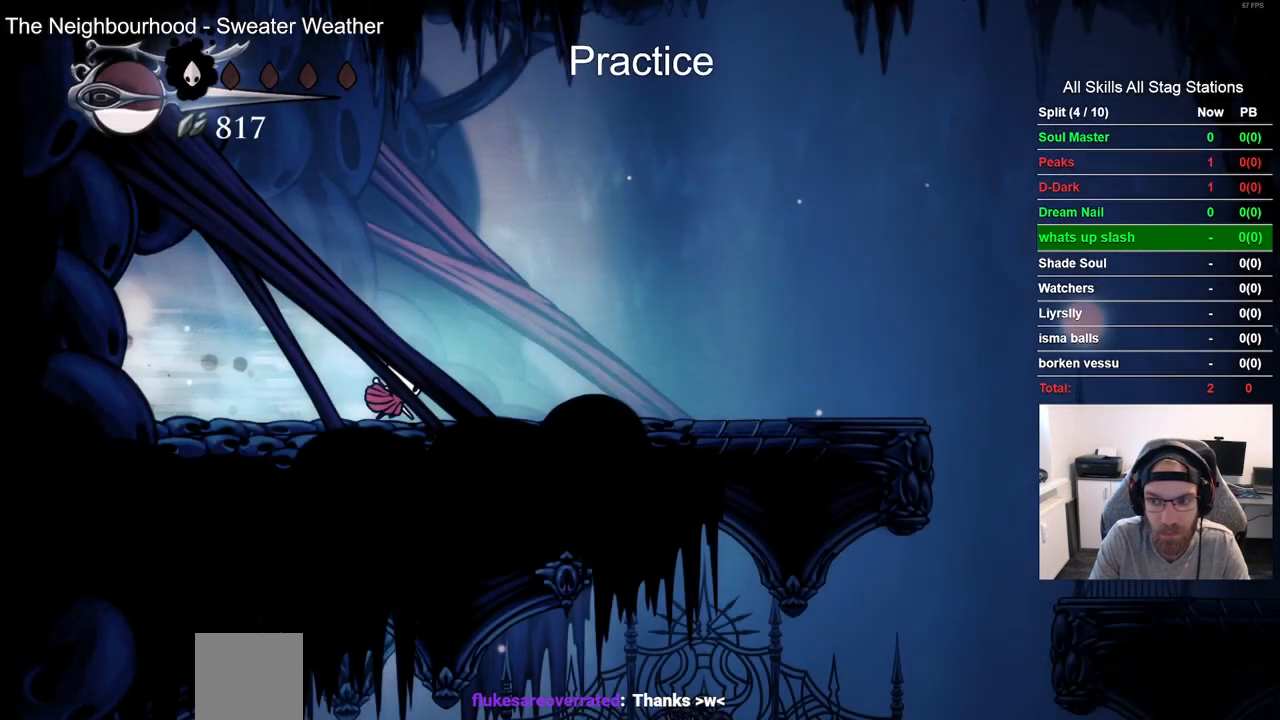
{"dt_ms": 500, "buttons": ["R2", "DPAD_RIGHT"], "left_stick": "center", "right_stick": "center", "events": [[17, "R2", "up"], [450, "R2", "down"]]}
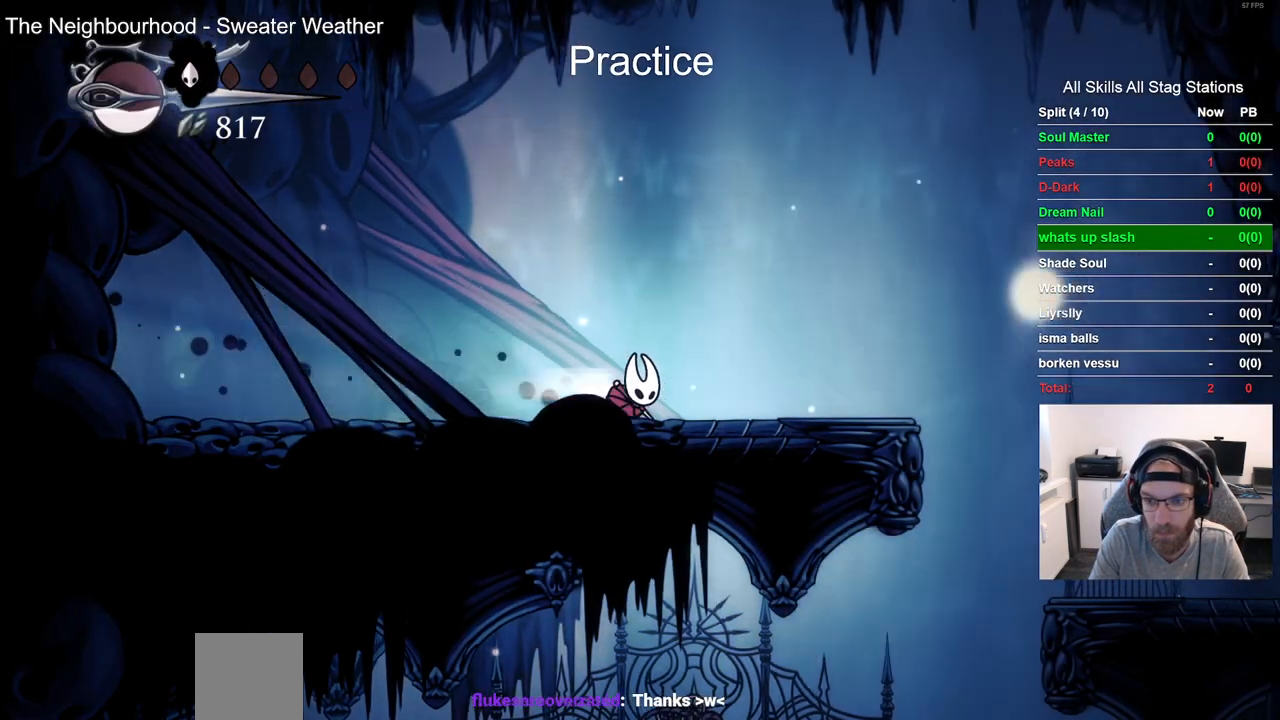
{"dt_ms": 500, "buttons": [], "left_stick": "center", "right_stick": "center", "events": [[150, "R2", "up"], [450, "DPAD_RIGHT", "up"]]}
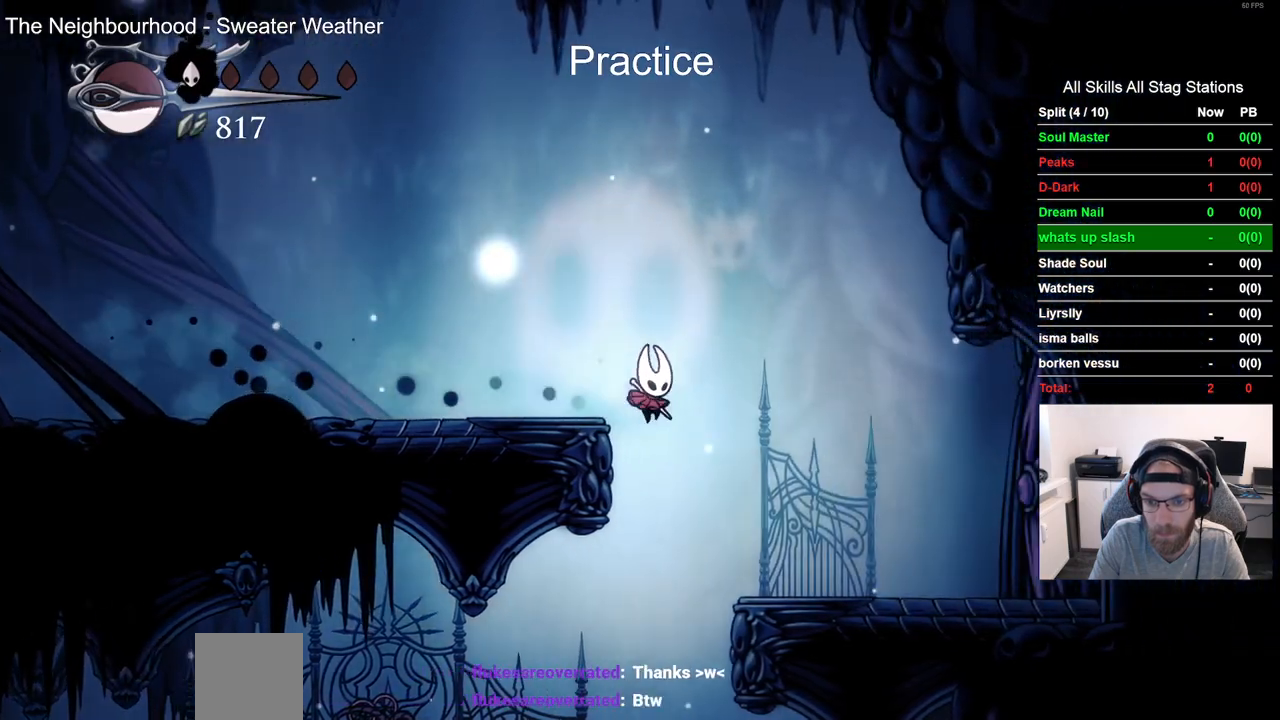
{"dt_ms": 500, "buttons": [], "left_stick": "center", "right_stick": "center", "events": []}
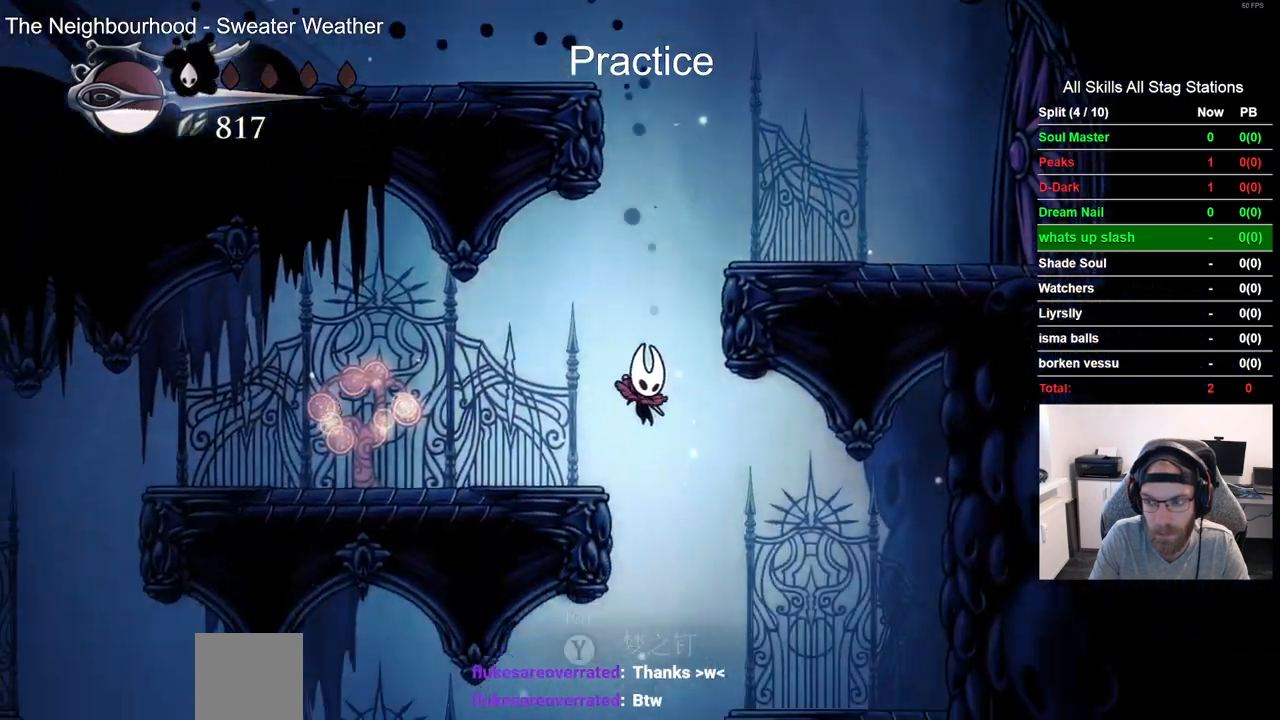
{"dt_ms": 500, "buttons": [], "left_stick": "center", "right_stick": "center", "events": []}
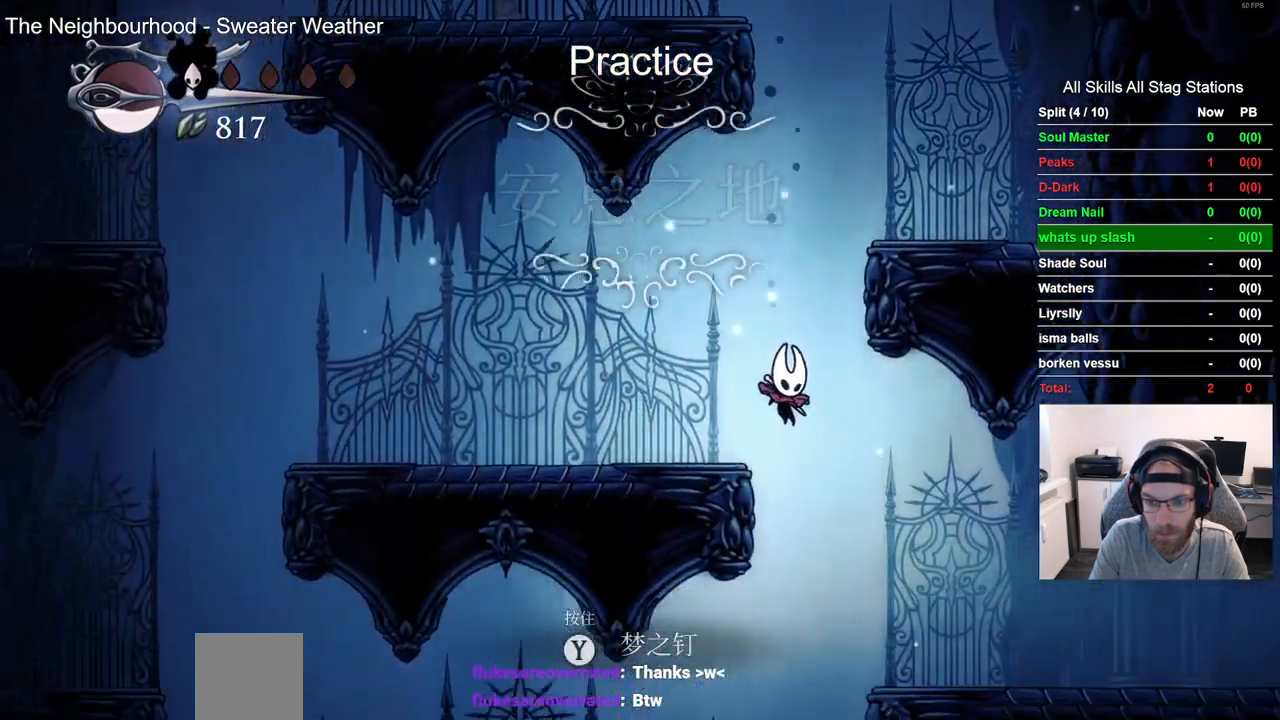
{"dt_ms": 500, "buttons": ["DPAD_RIGHT"], "left_stick": "center", "right_stick": "center", "events": [[50, "DPAD_RIGHT", "down"], [83, "R2", "down"], [267, "R2", "up"]]}
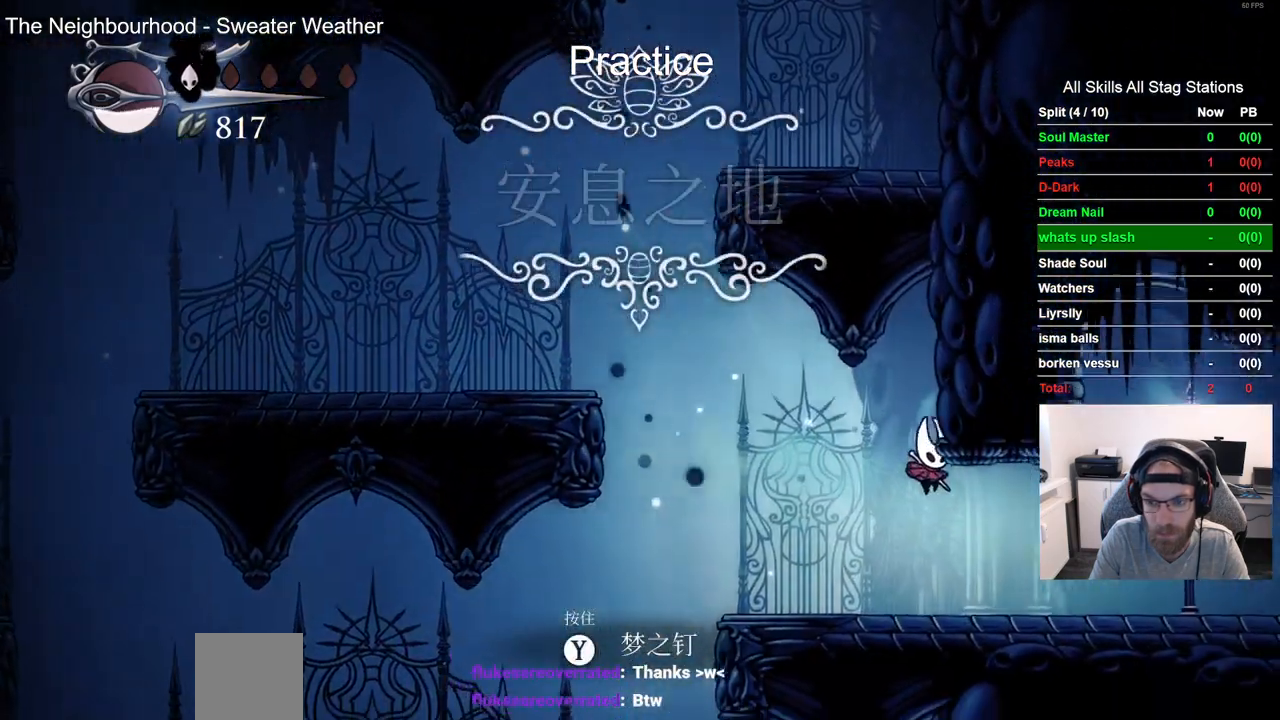
{"dt_ms": 500, "buttons": ["DPAD_RIGHT"], "left_stick": "center", "right_stick": "center"}
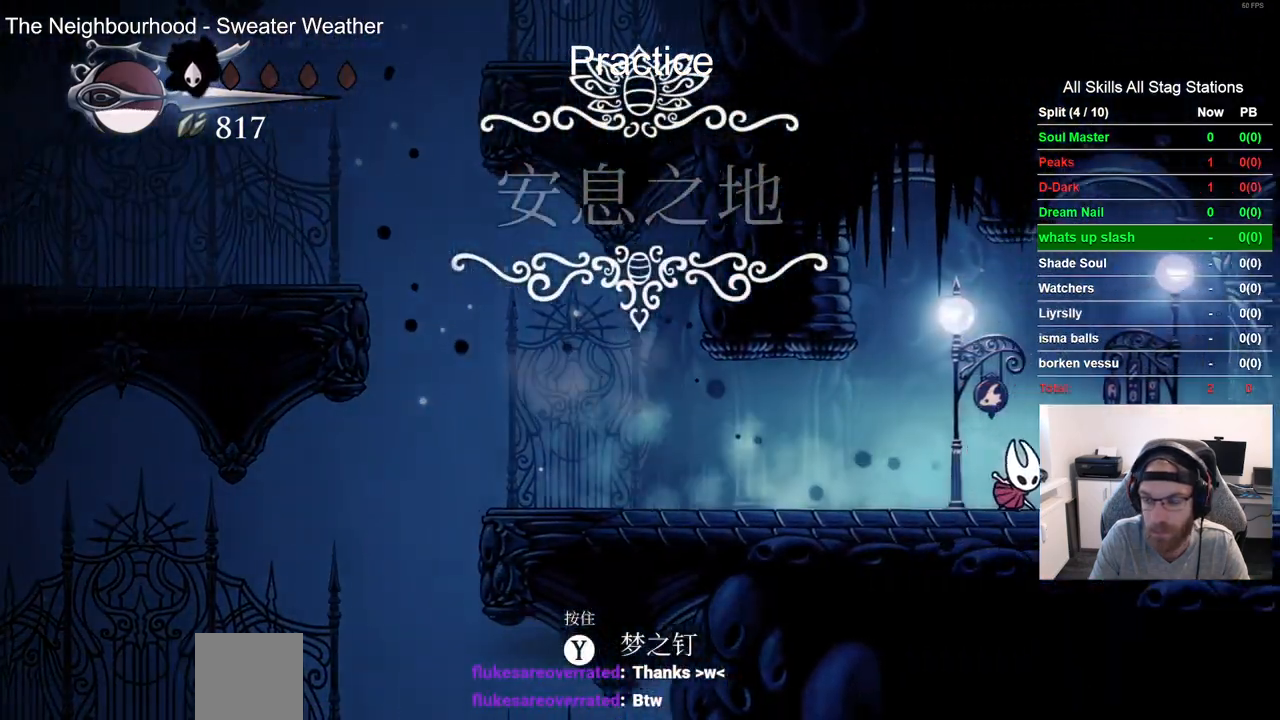
{"dt_ms": 500, "buttons": ["R2", "DPAD_RIGHT"], "left_stick": "center", "right_stick": "center", "events": [[300, "R2", "down"]]}
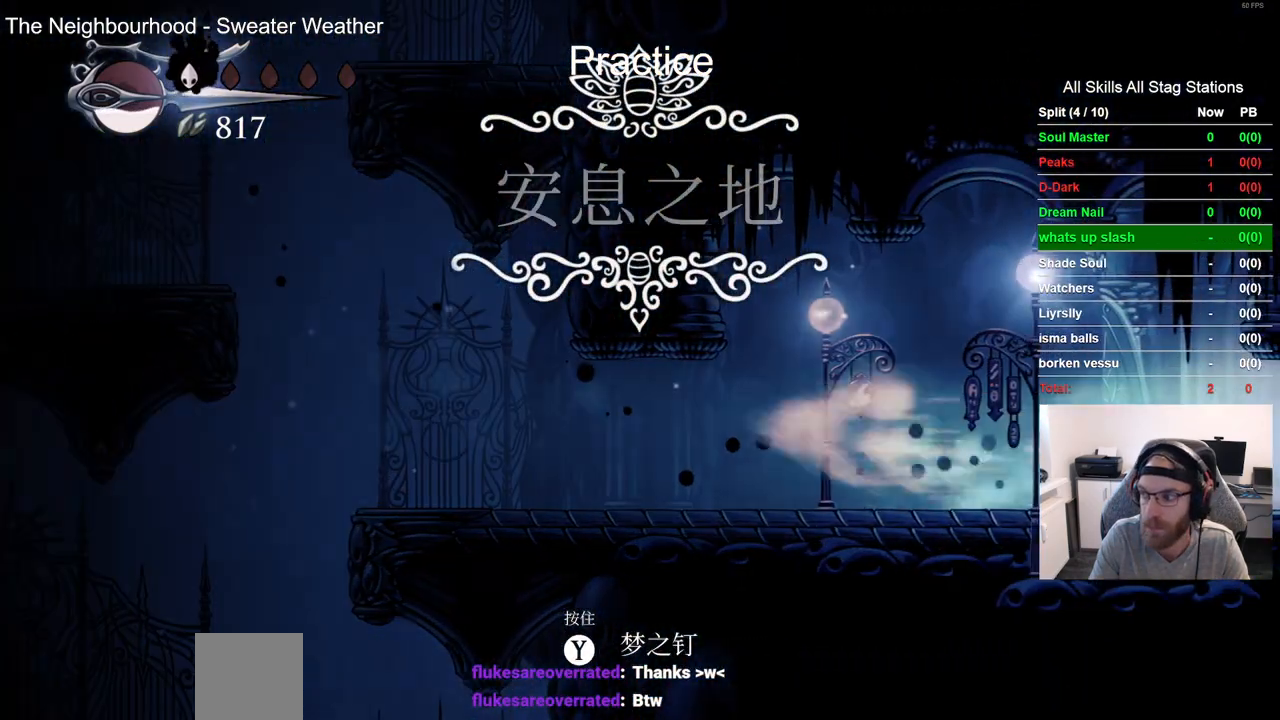
{"dt_ms": 500, "buttons": ["DPAD_RIGHT"], "left_stick": "center", "right_stick": "center", "events": [[17, "R2", "up"]]}
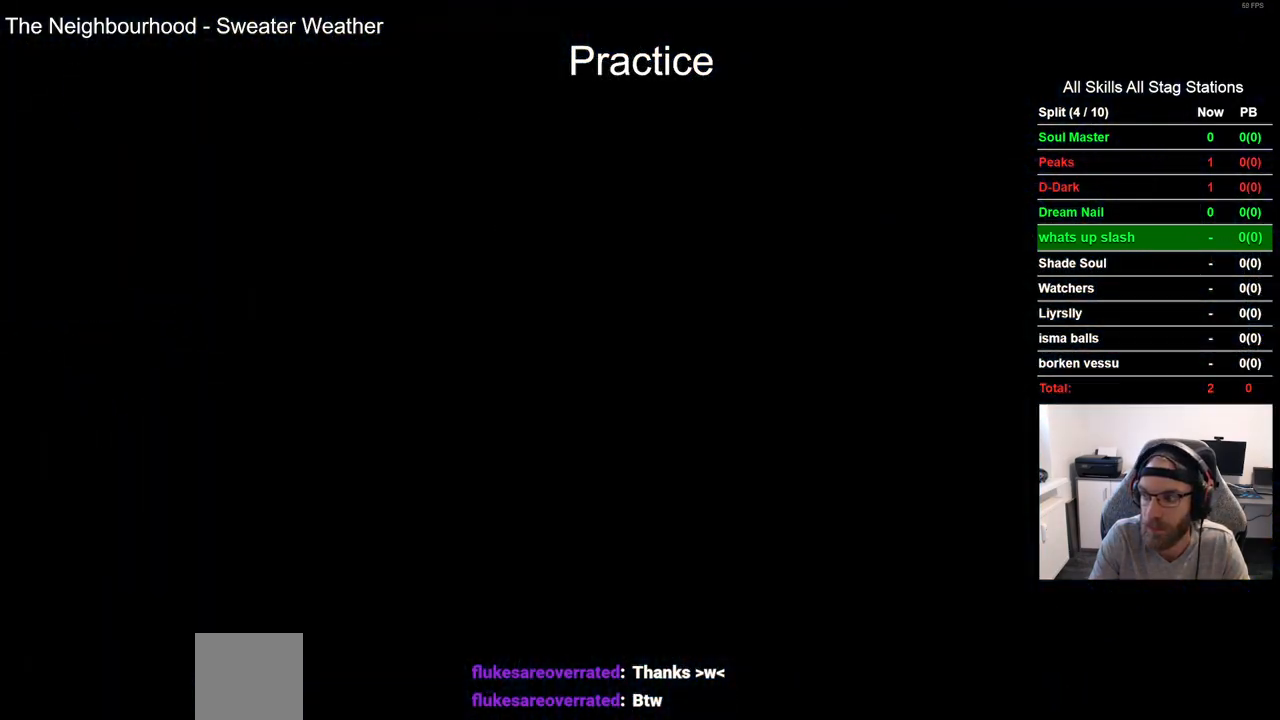
{"dt_ms": 500, "buttons": ["DPAD_RIGHT"], "left_stick": "center", "right_stick": "center", "events": []}
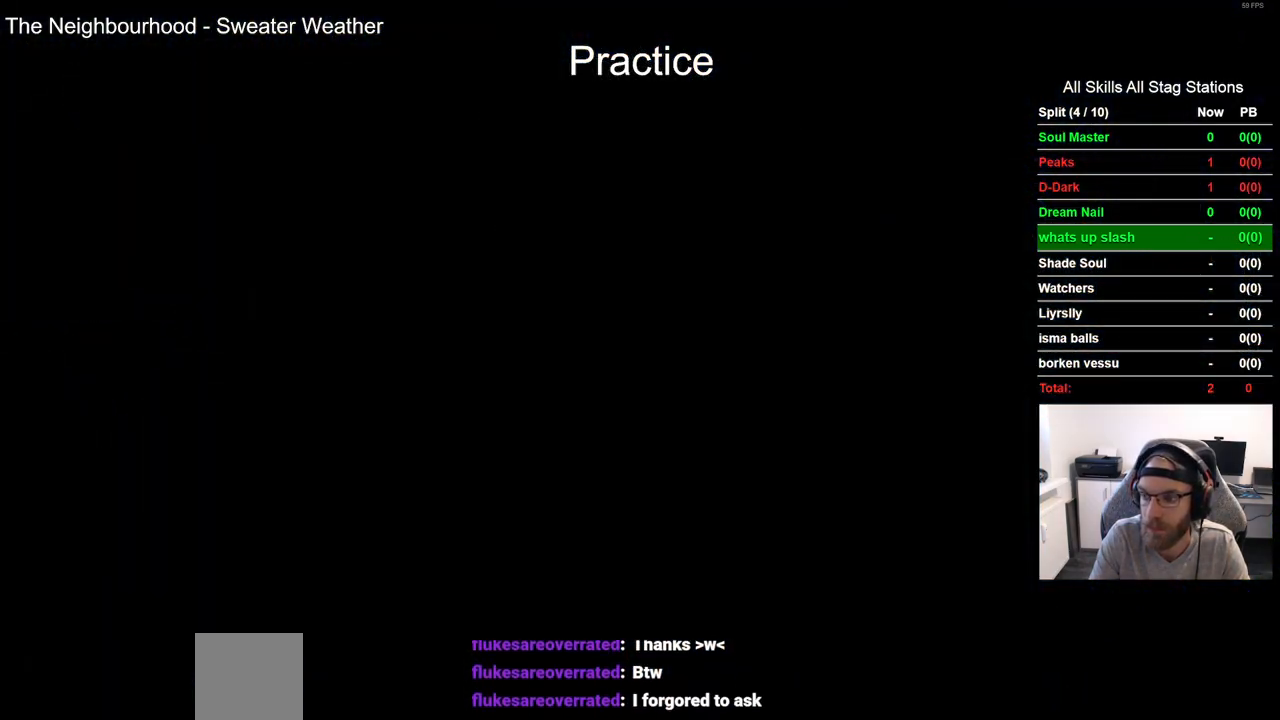
{"dt_ms": 500, "buttons": ["DPAD_RIGHT"], "left_stick": "center", "right_stick": "center", "events": []}